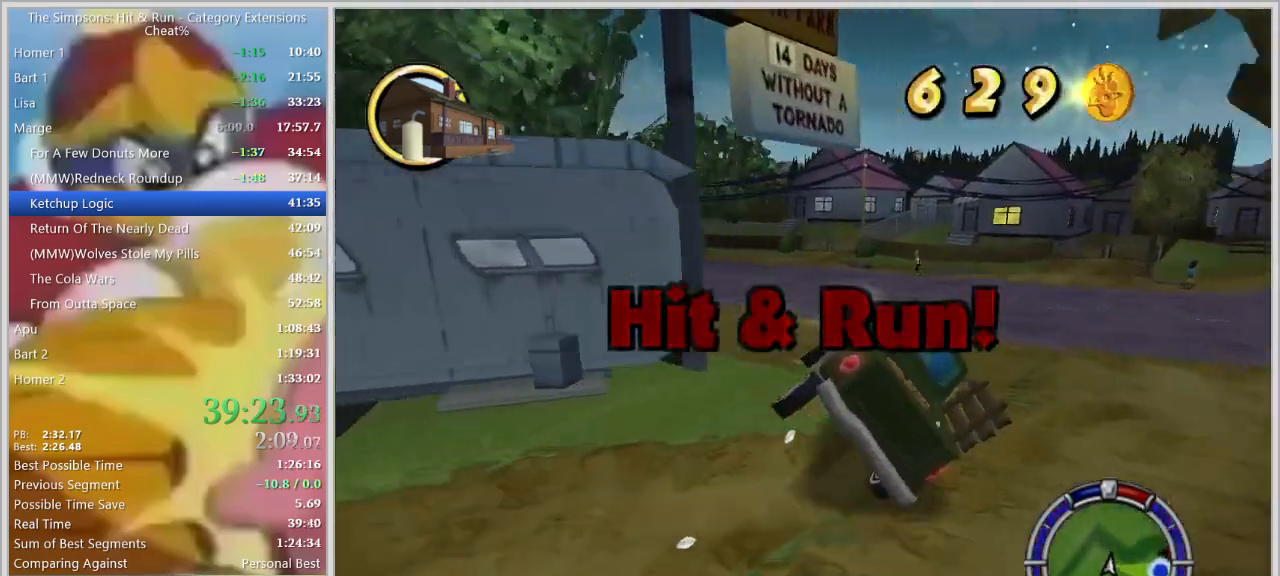
Gameplay with keyboard; each line is a JSON object with the keys held at the frame after it. "events" lists presses ("down") and releases ("up") of "a", "alt_l", "alt_r", "caps_lock", "ctrl_l", "ctrl_r", "d", "down", "e", "escape", "f", "f1", "f10", "f11", "f12", "f2", "f3", "f4", "f5", "f6", "f7", "f8", "f9", "g", "h", "i", "j", "k", "l", "left", "o", "p", "q", "r", "return", "right", "s", "shift_l", "shift_r", "space", "super", "t", "tab", "u", "up", "w" and "y" between this image and that frame as [ms after this image, input, new state], when the widget could be followed in between. No other keys are recorded. Mouse input is not recorded.
{"keys": ["d", "space"]}
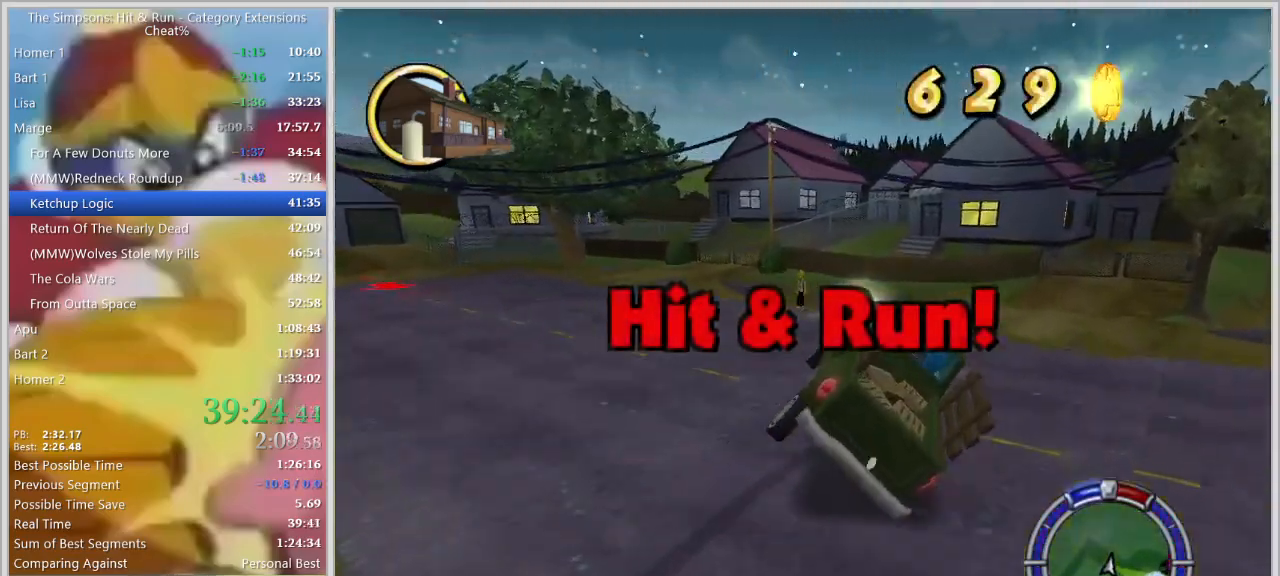
{"keys": ["d", "space"], "events": []}
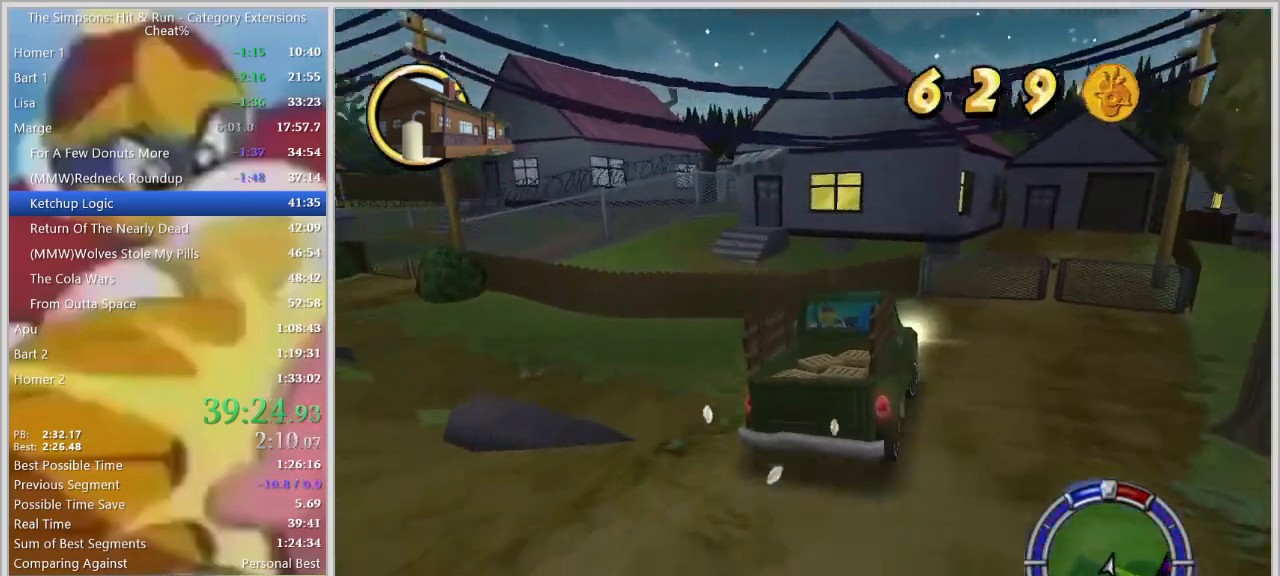
{"keys": ["d", "s"], "events": [[317, "s", "down"], [317, "space", "up"]]}
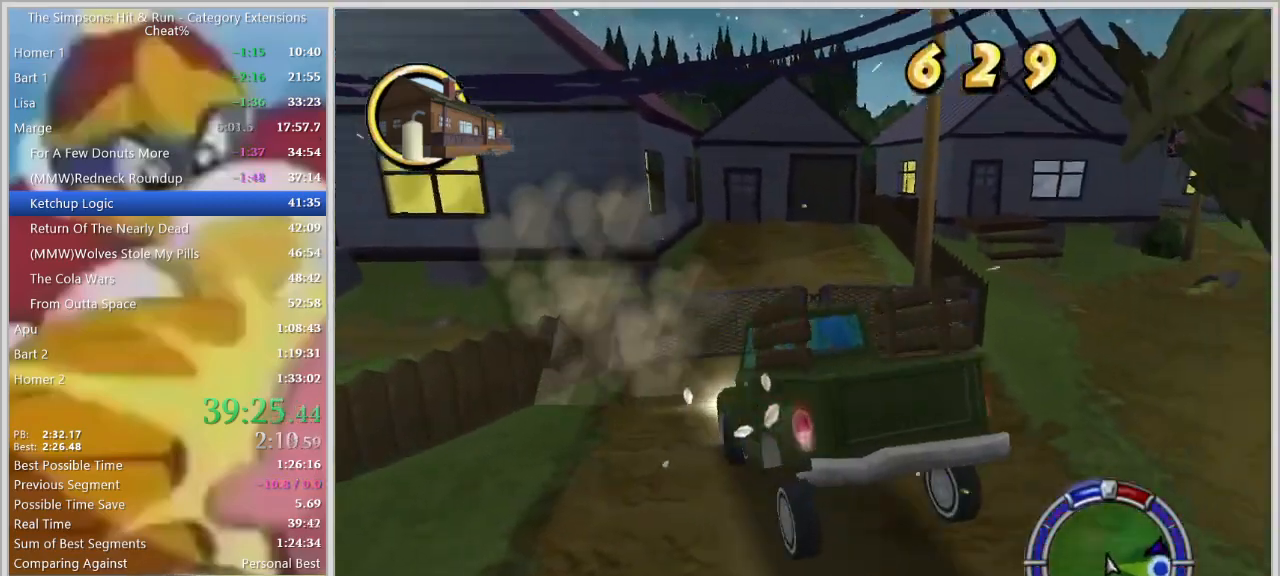
{"keys": ["s"], "events": [[234, "d", "up"]]}
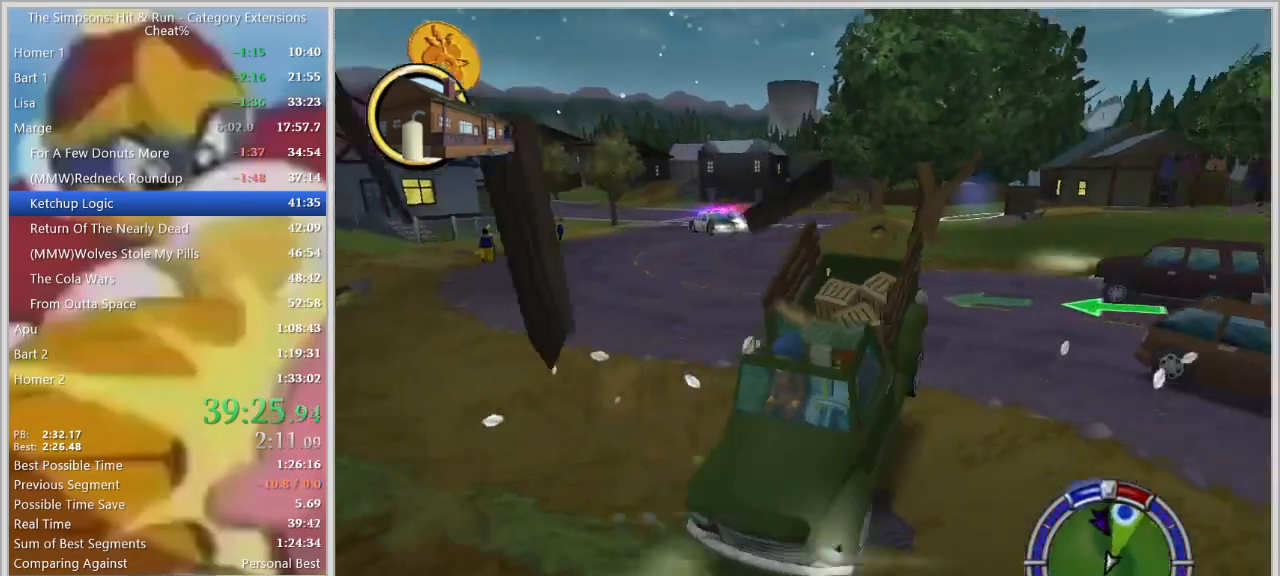
{"keys": ["s"], "events": []}
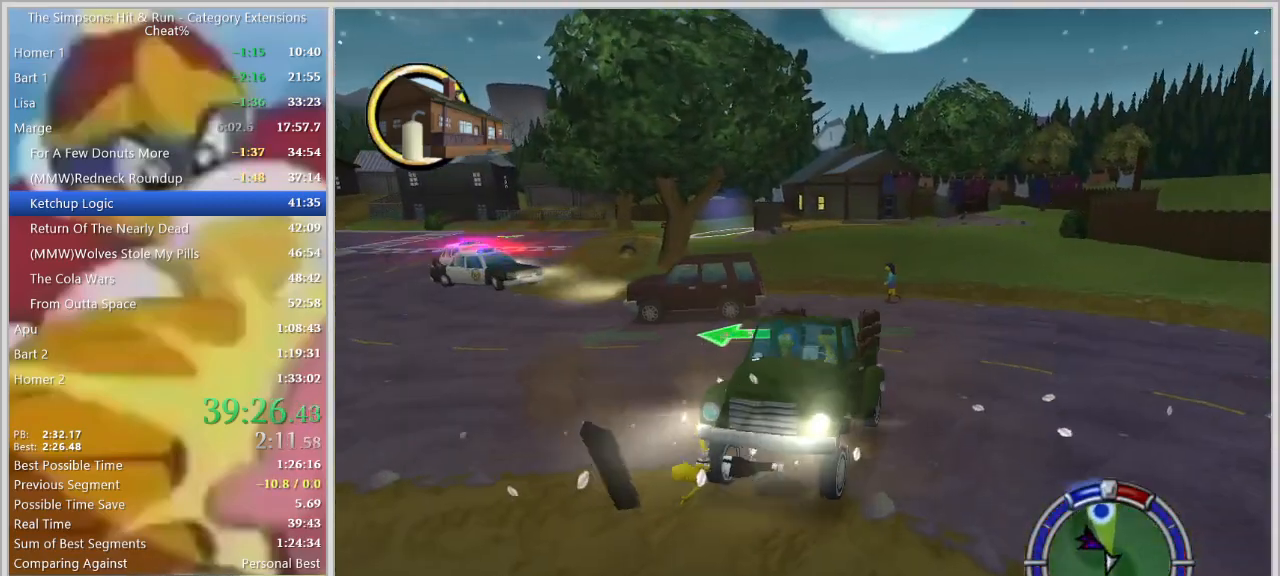
{"keys": ["s"], "events": [[34, "d", "down"], [317, "d", "up"]]}
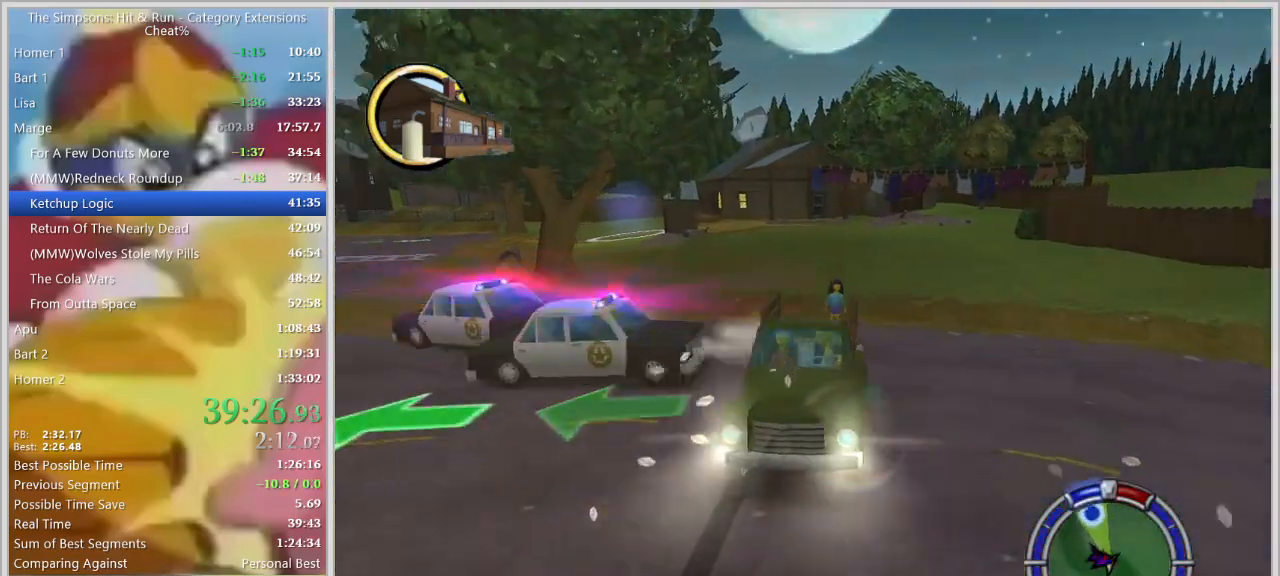
{"keys": ["a"]}
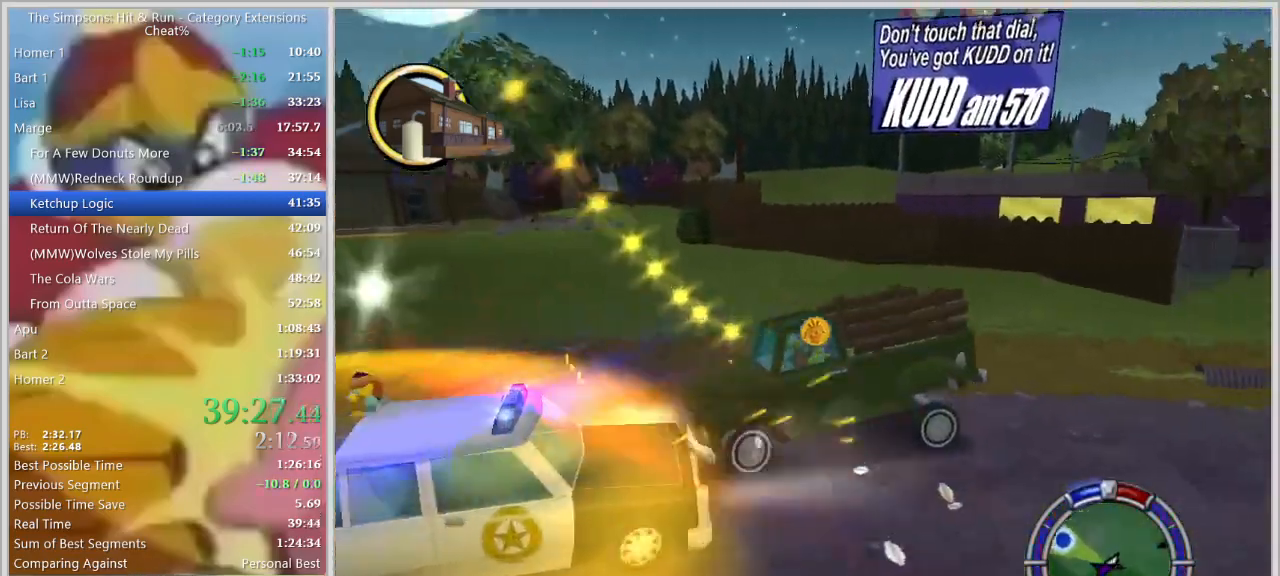
{"keys": ["w"], "events": [[50, "w", "down"], [300, "a", "up"]]}
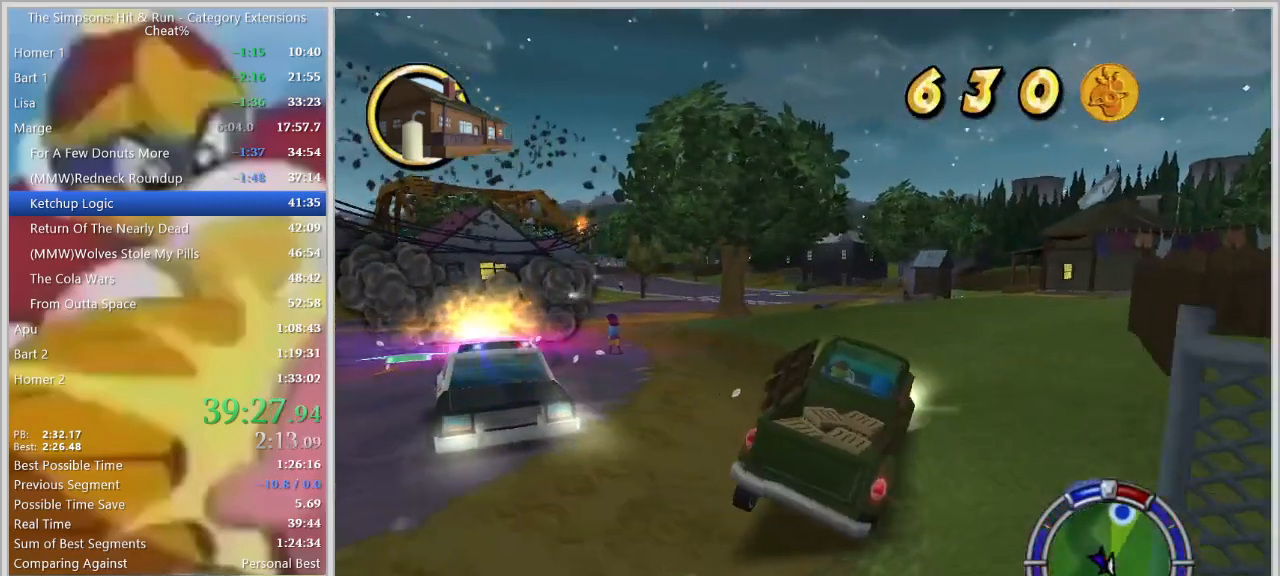
{"keys": ["a", "w"], "events": [[500, "a", "down"]]}
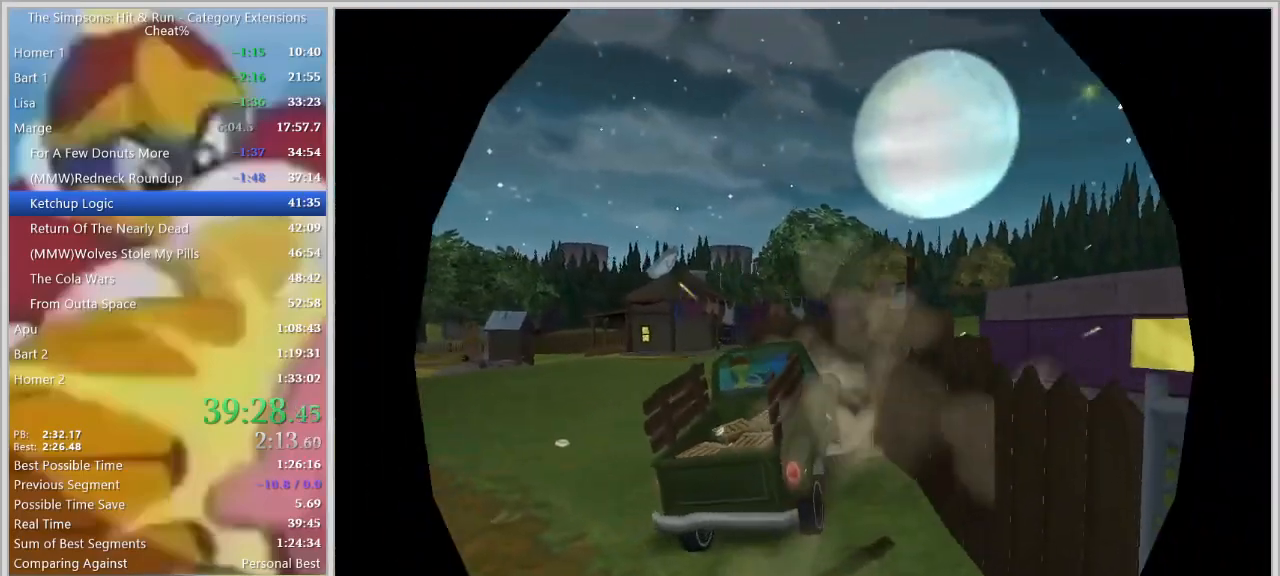
{"keys": ["d", "w"], "events": [[334, "a", "up"], [467, "d", "down"]]}
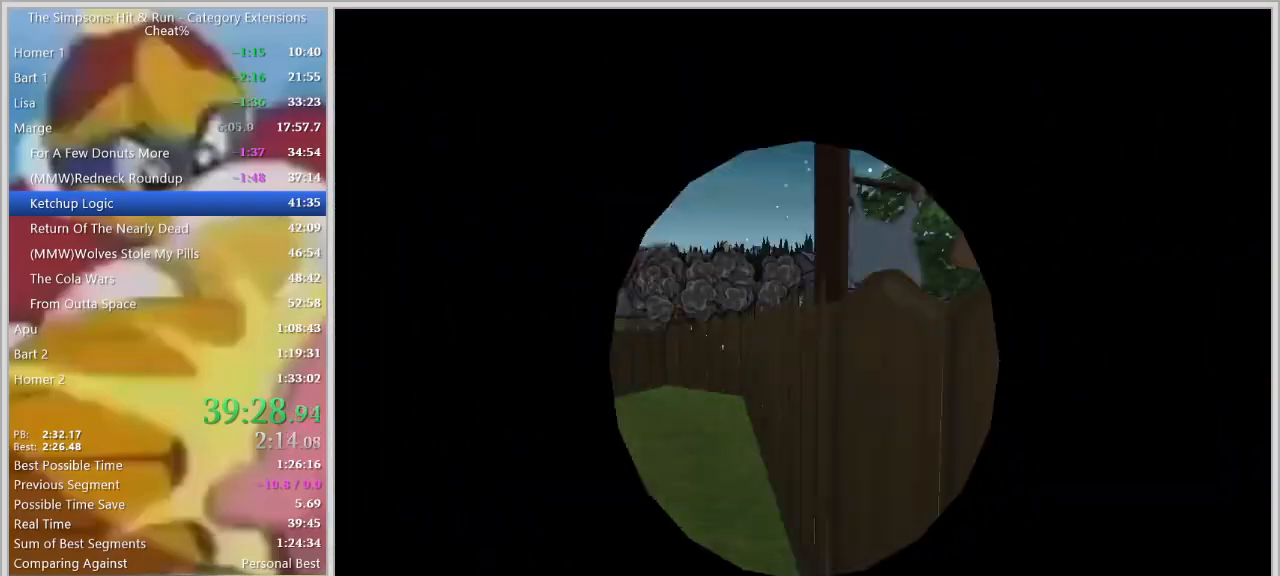
{"keys": ["d", "shift_l"], "events": [[17, "w", "up"], [450, "shift_l", "down"]]}
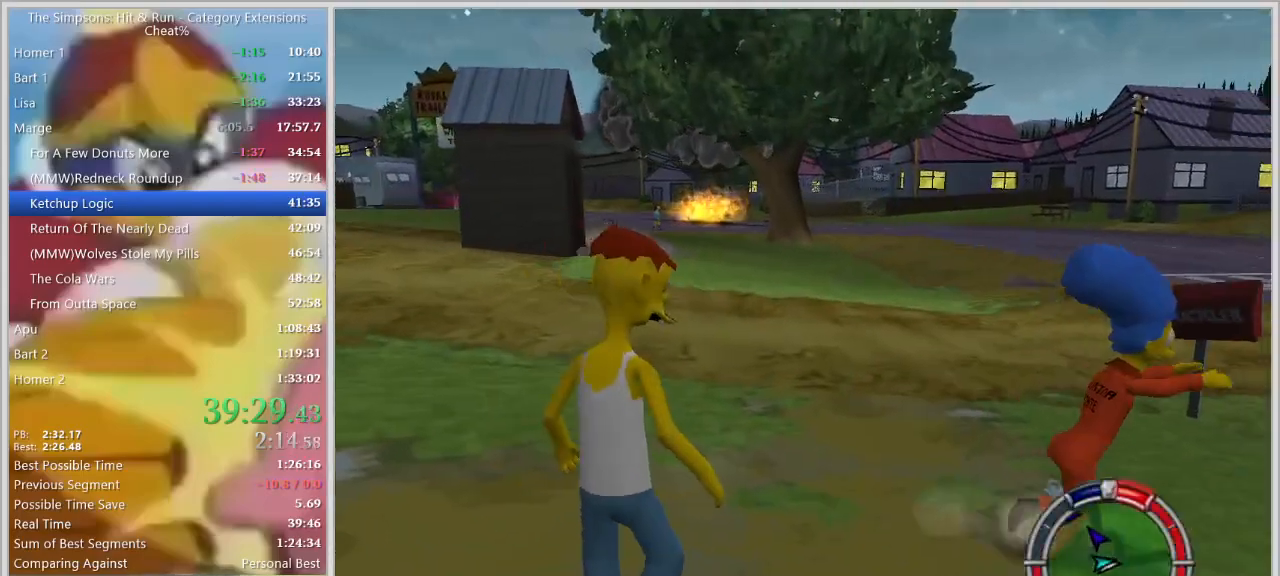
{"keys": ["shift_l", "w"], "events": [[84, "w", "down"], [134, "d", "up"], [200, "a", "down"], [500, "a", "up"]]}
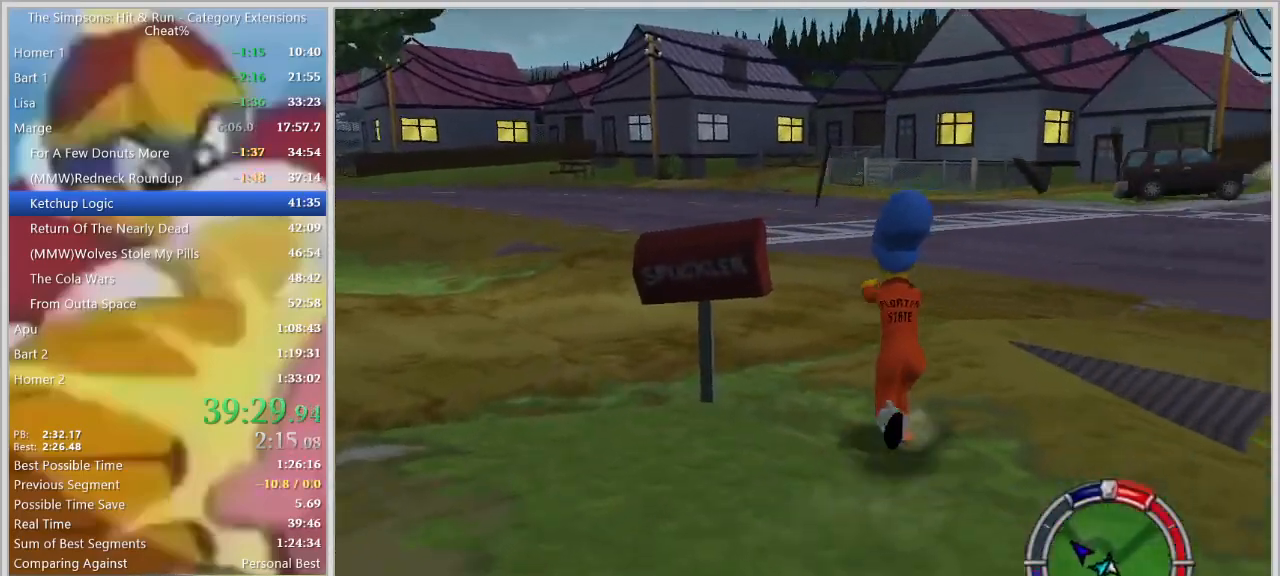
{"keys": ["w"], "events": [[50, "q", "down"], [200, "q", "up"], [284, "shift_l", "up"]]}
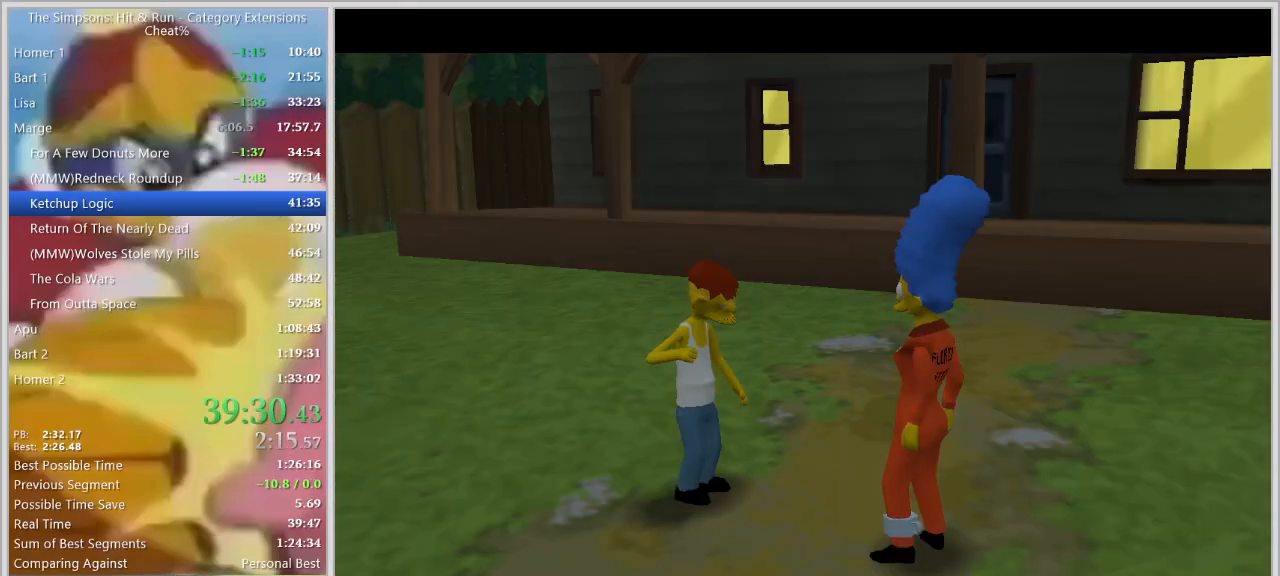
{"keys": ["d", "space", "w"]}
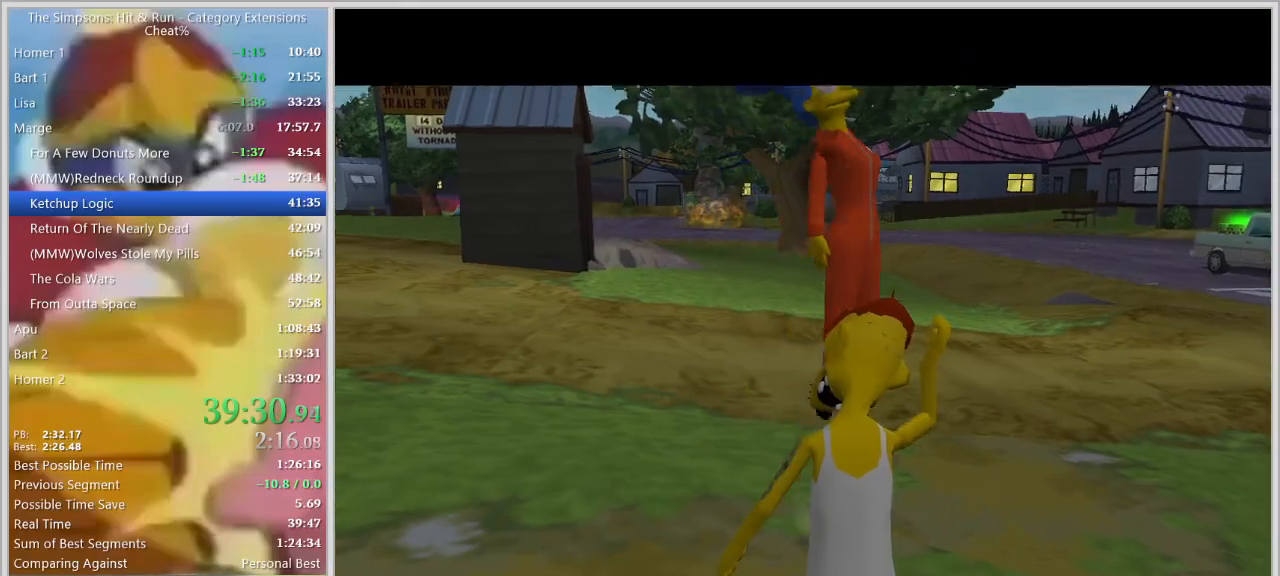
{"keys": ["d", "shift_l", "w"]}
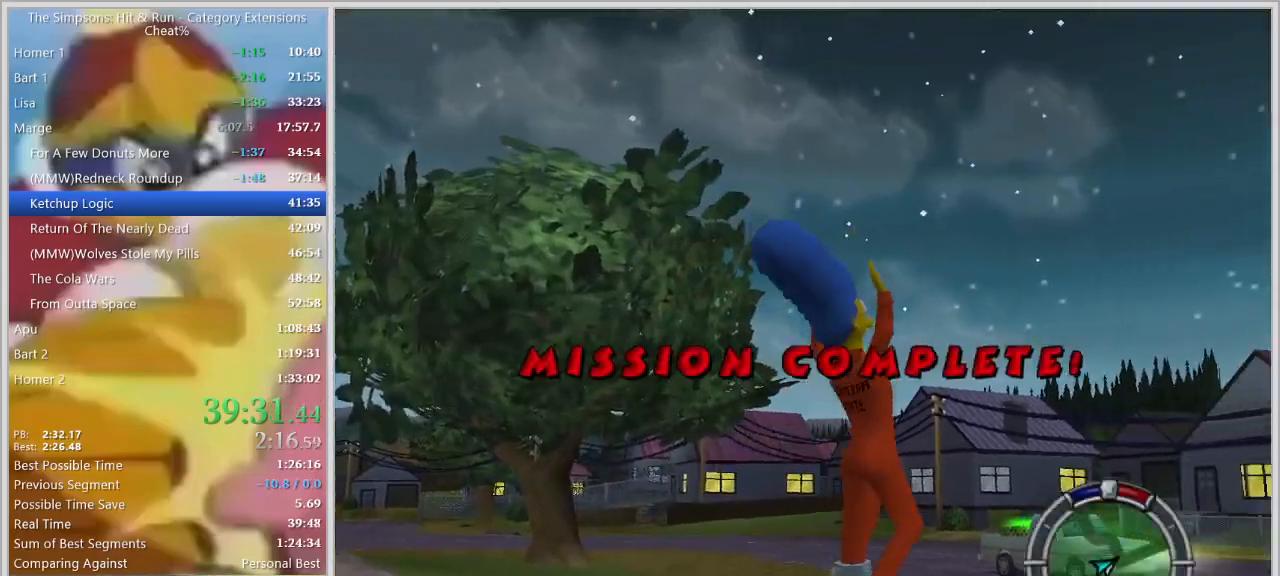
{"keys": ["d", "left", "shift_l", "w"]}
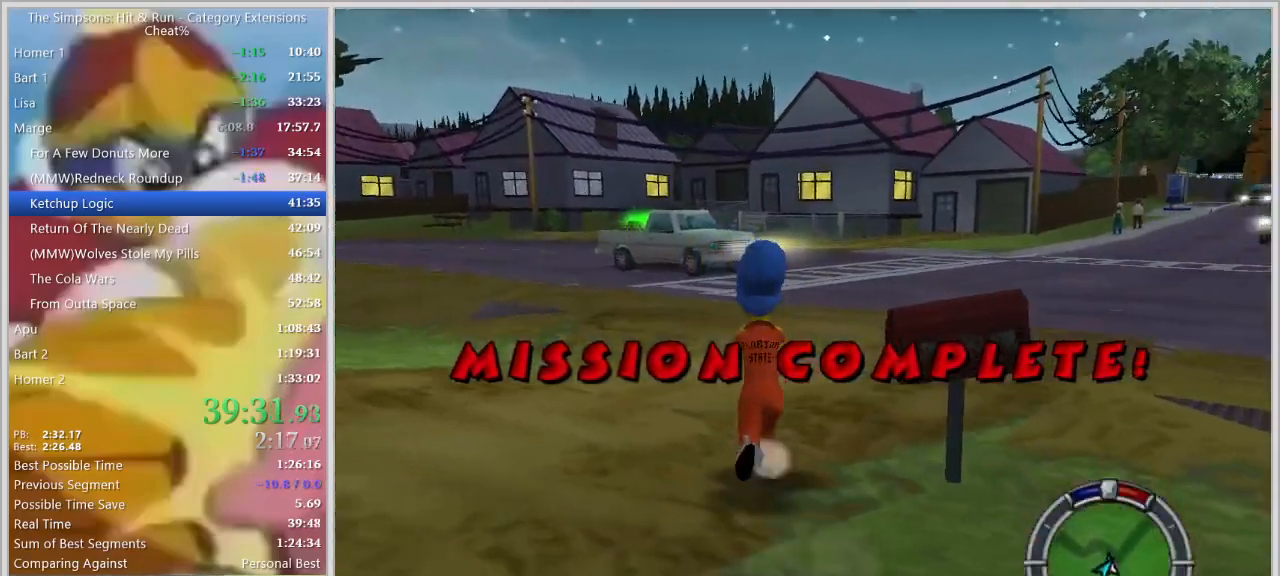
{"keys": ["shift_l", "w"], "events": [[350, "d", "up"], [400, "left", "up"]]}
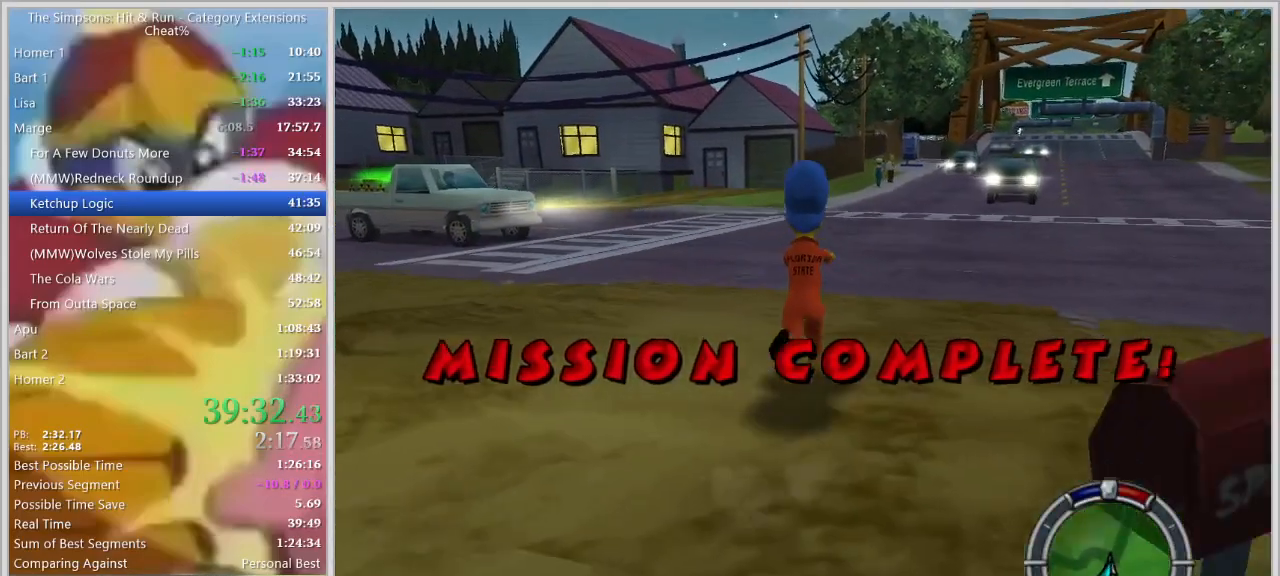
{"keys": ["shift_l", "w"]}
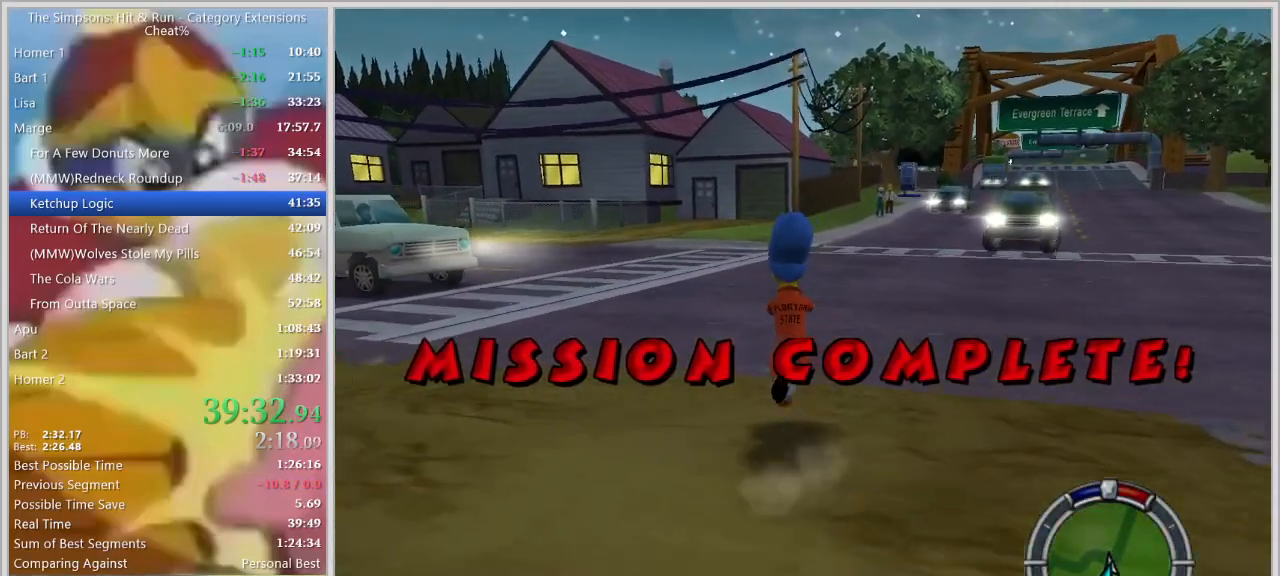
{"keys": ["d", "shift_l", "w"], "events": [[384, "d", "down"]]}
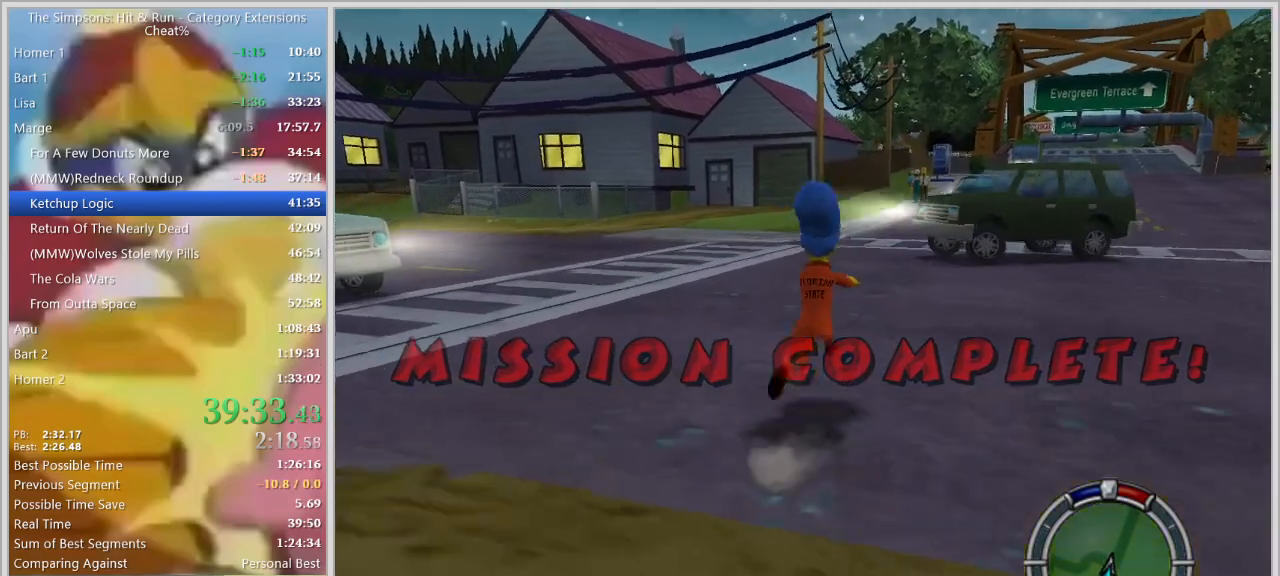
{"keys": ["d", "shift_l", "w"], "events": [[67, "d", "up"], [250, "d", "down"]]}
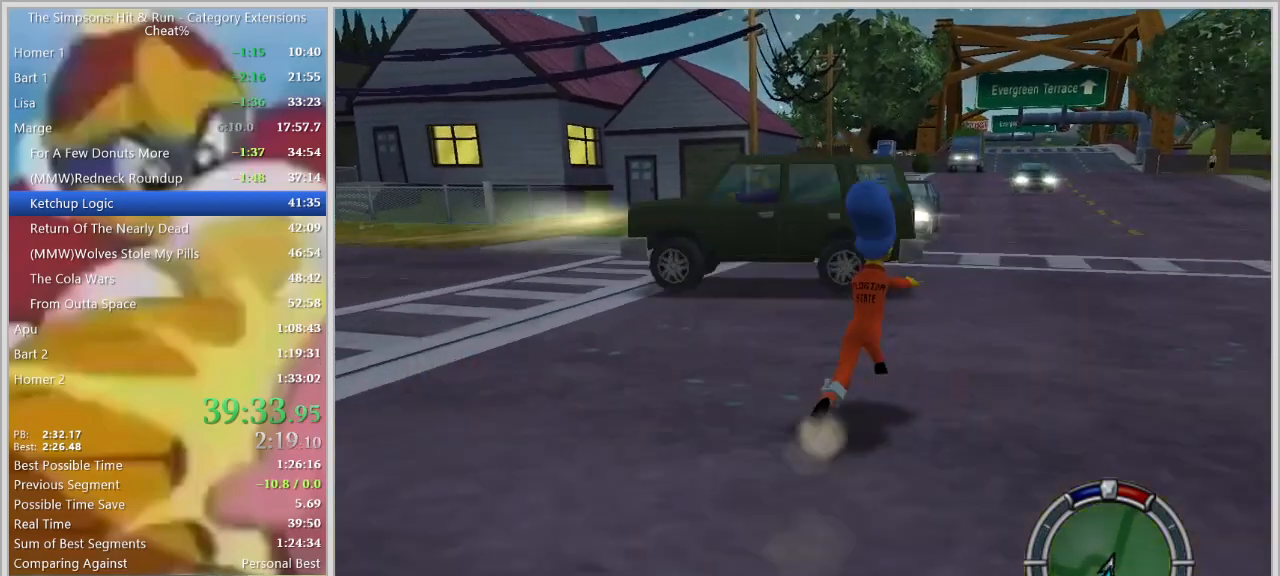
{"keys": ["s", "shift_l"], "events": [[184, "d", "up"], [417, "w", "up"], [500, "s", "down"]]}
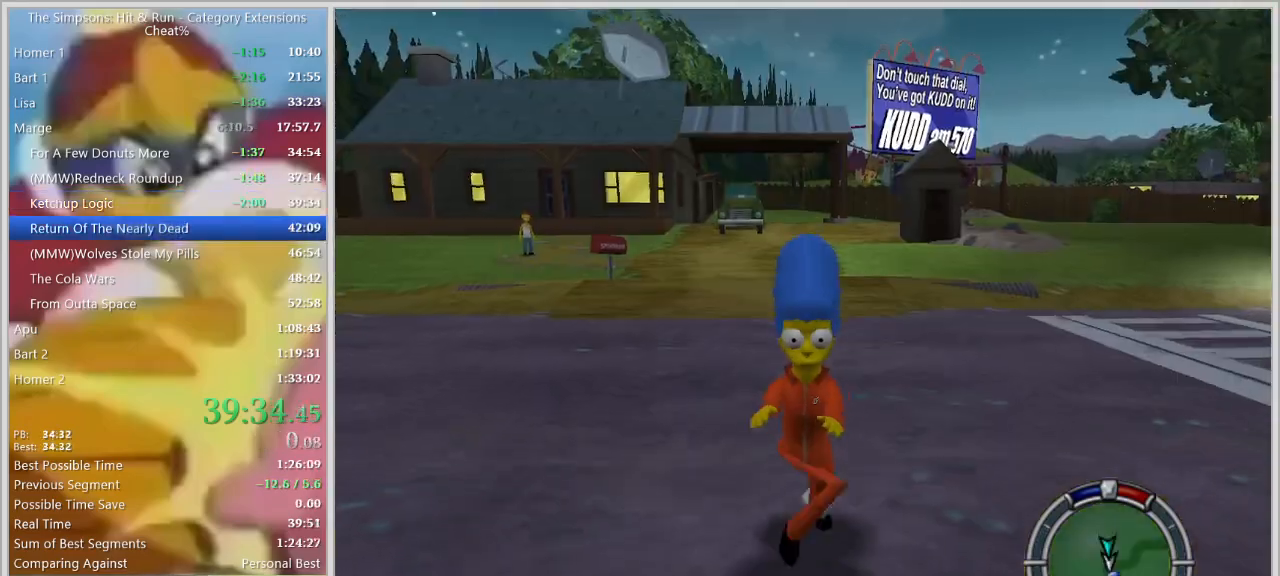
{"keys": ["d", "left", "s", "shift_l"], "events": [[100, "left", "down"], [234, "d", "down"]]}
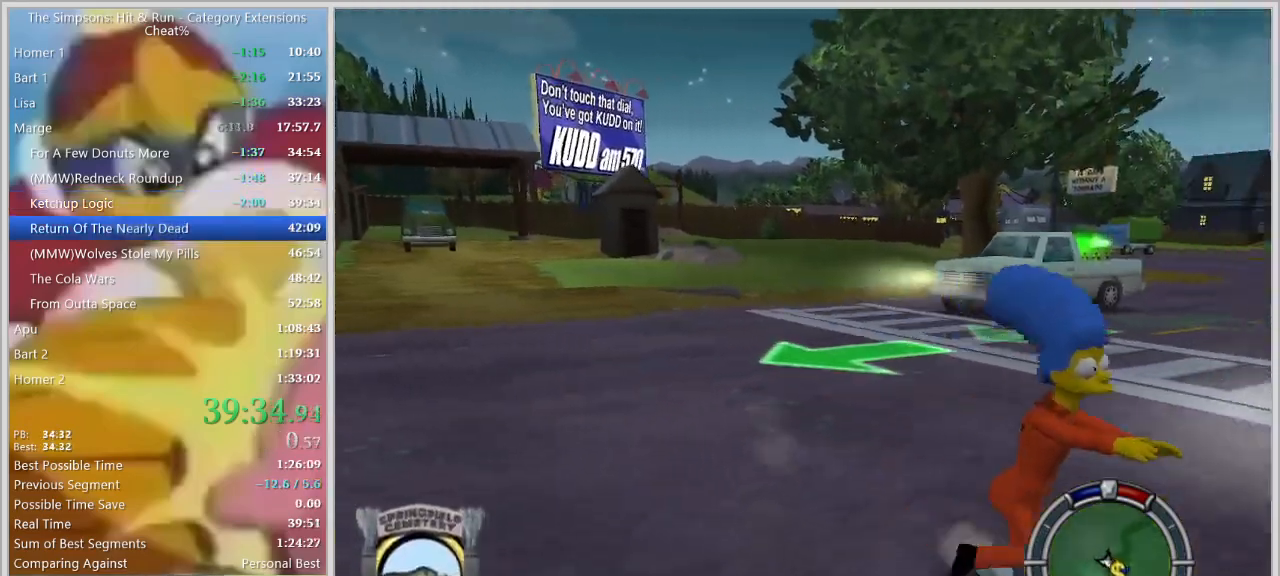
{"keys": ["left", "shift_l", "w"], "events": [[117, "s", "up"], [250, "w", "down"], [400, "d", "up"]]}
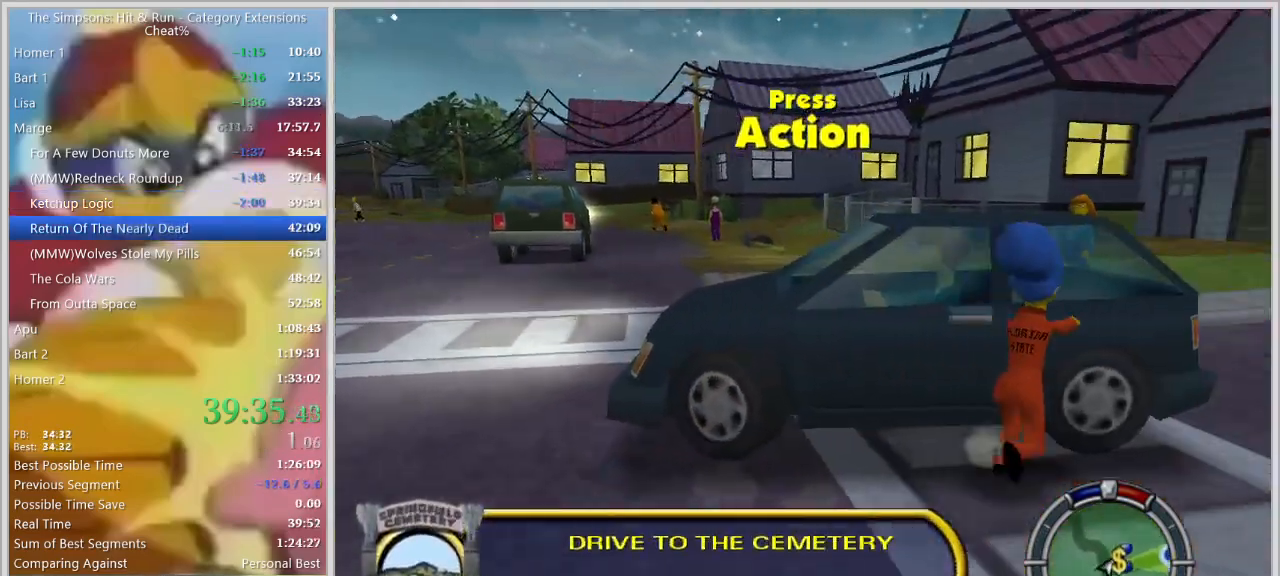
{"keys": ["shift_l", "w"], "events": [[134, "d", "down"], [267, "left", "up"], [317, "d", "up"]]}
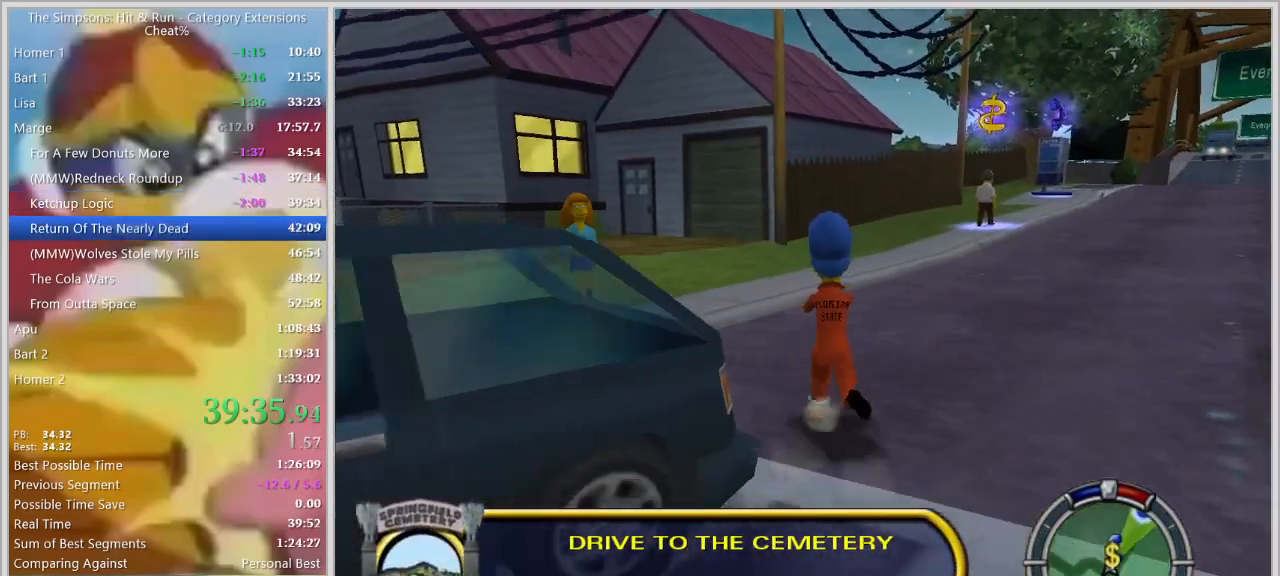
{"keys": ["d", "shift_l", "w"], "events": [[100, "d", "down"], [384, "left", "down"], [434, "left", "up"]]}
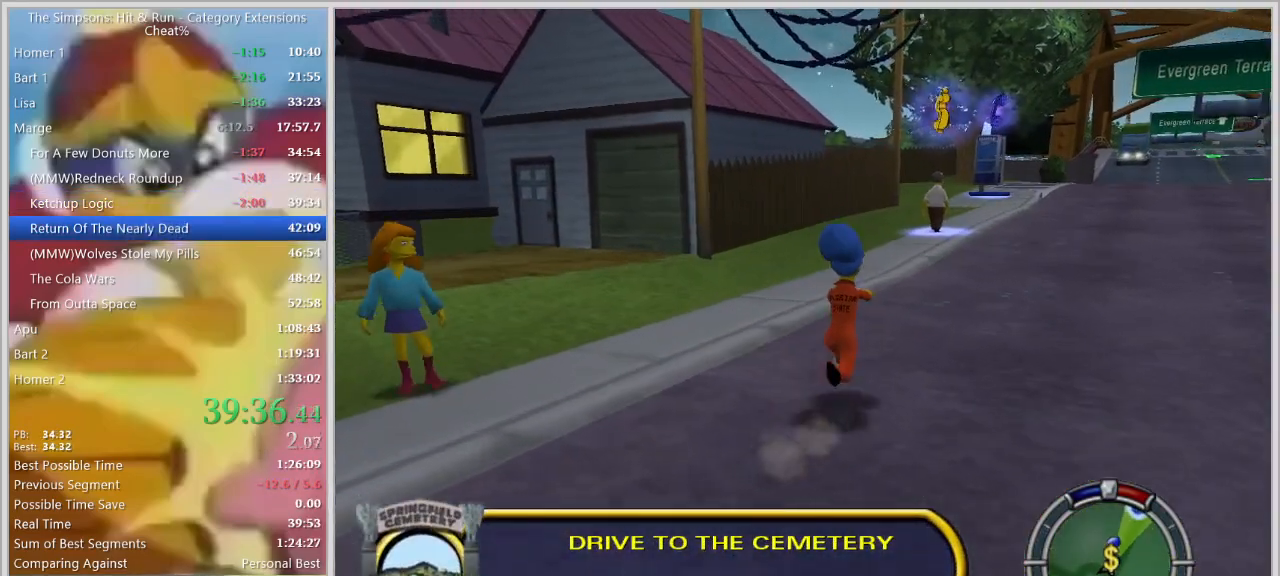
{"keys": ["d", "left", "shift_l", "w"], "events": [[67, "d", "up"], [167, "left", "down"], [200, "left", "up"], [350, "right", "down"], [400, "d", "down"], [400, "right", "up"], [484, "left", "down"]]}
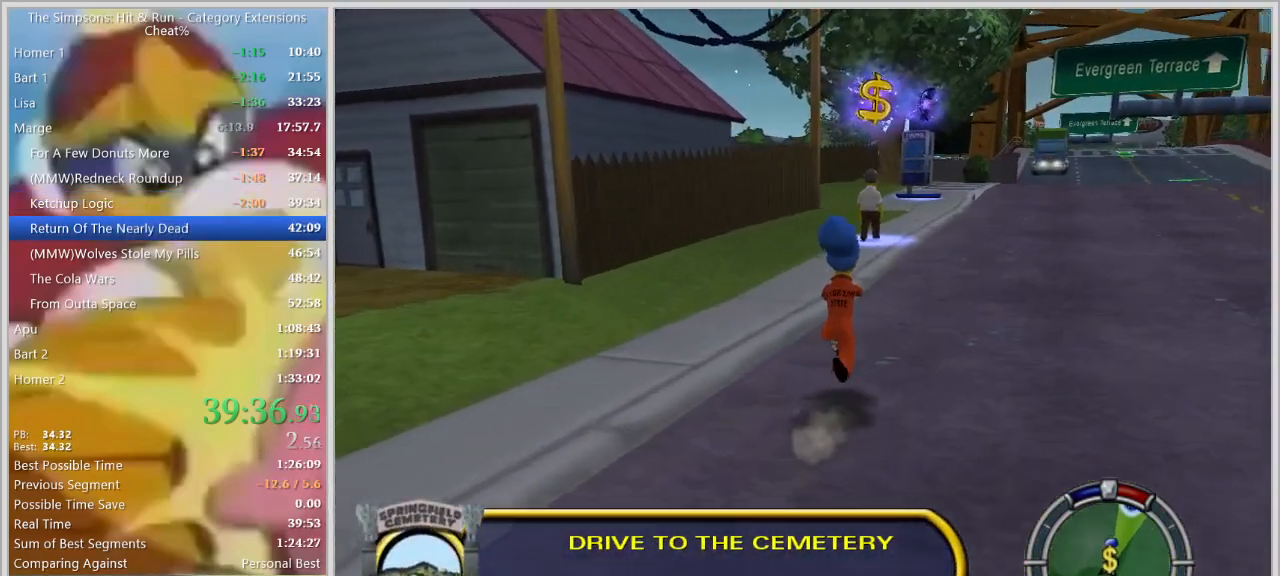
{"keys": ["d", "shift_l", "w"], "events": [[34, "d", "up"], [84, "left", "up"], [184, "left", "down"], [217, "left", "up"], [467, "right", "down"], [500, "d", "down"], [500, "right", "up"]]}
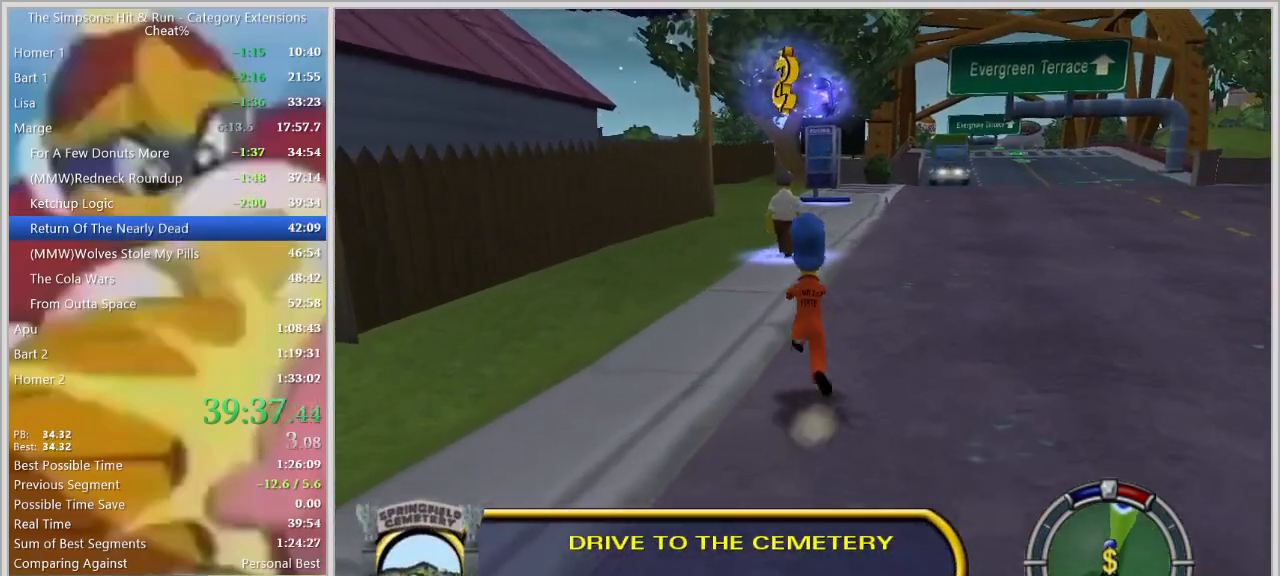
{"keys": ["shift_l", "w"]}
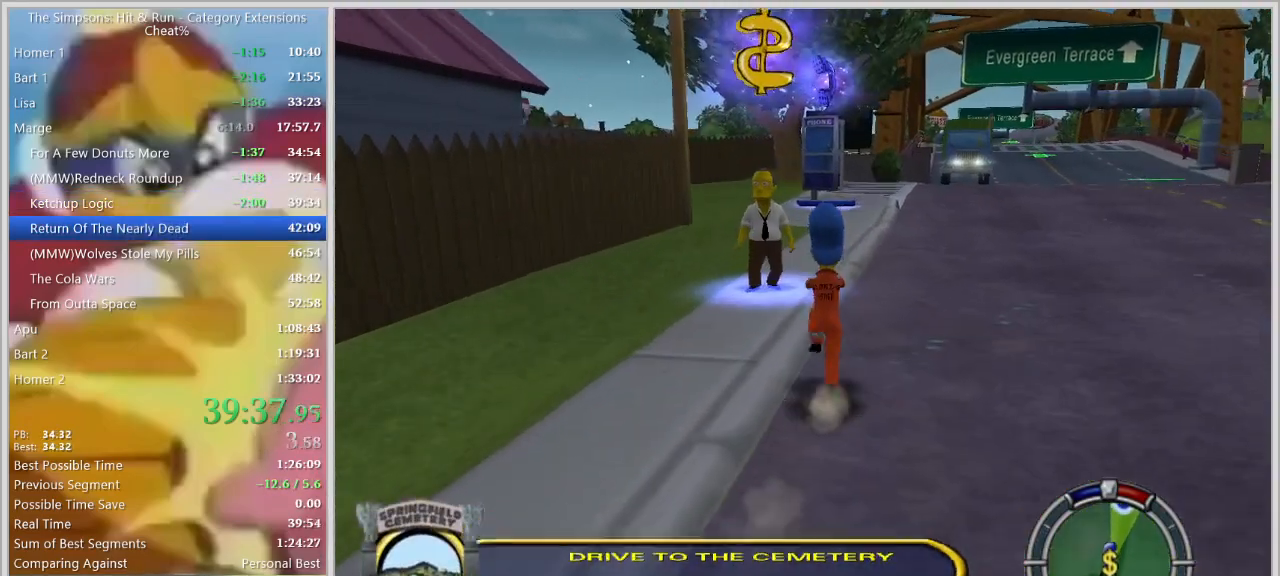
{"keys": ["shift_l", "w"], "events": [[350, "left", "down"], [400, "left", "up"]]}